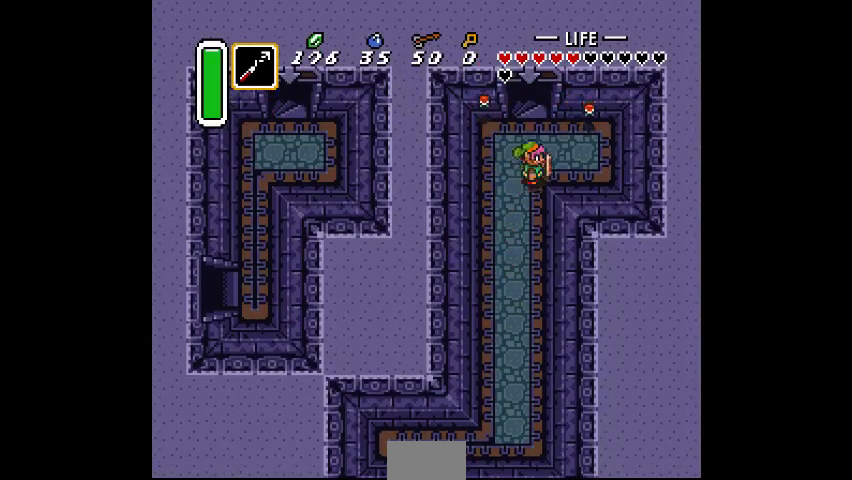
Gameplay with a controller (PlayStation layout); each line is a JSON object with the inputs held at the frame after it. "events" lists button and stick changes between this image and that frame as [ms after this image, input, new state], when the widget could be followed in between. Not read: CIRCLE DPAD_DOWN DPAD_LEFT DPAD_RIGHT DPAD_UP L3 R3.
{"buttons": ["CROSS"], "events": [[500, "CROSS", "down"]]}
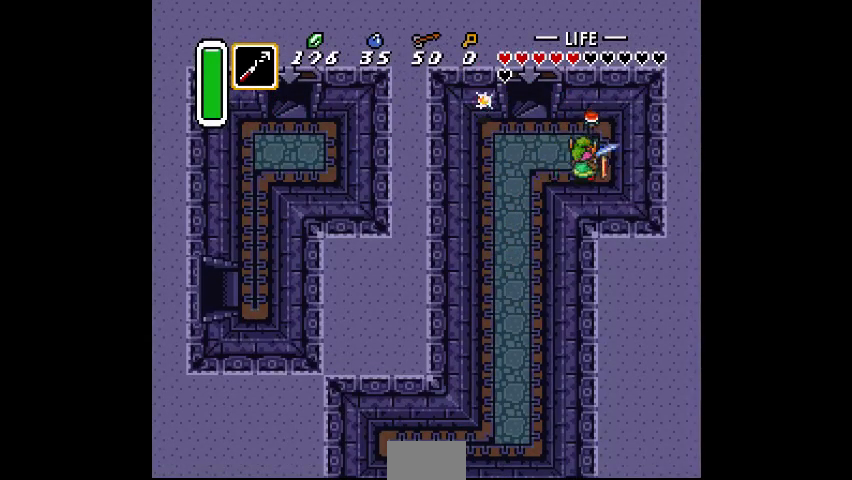
{"buttons": [], "events": [[67, "CROSS", "up"]]}
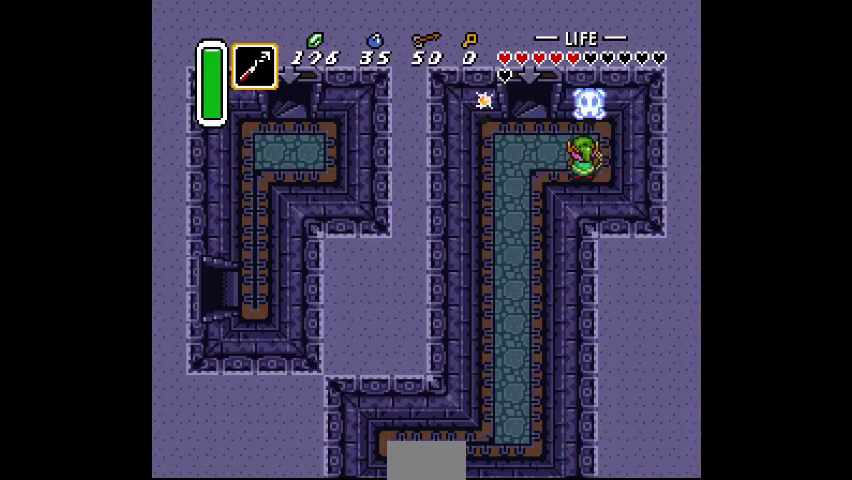
{"buttons": [], "events": []}
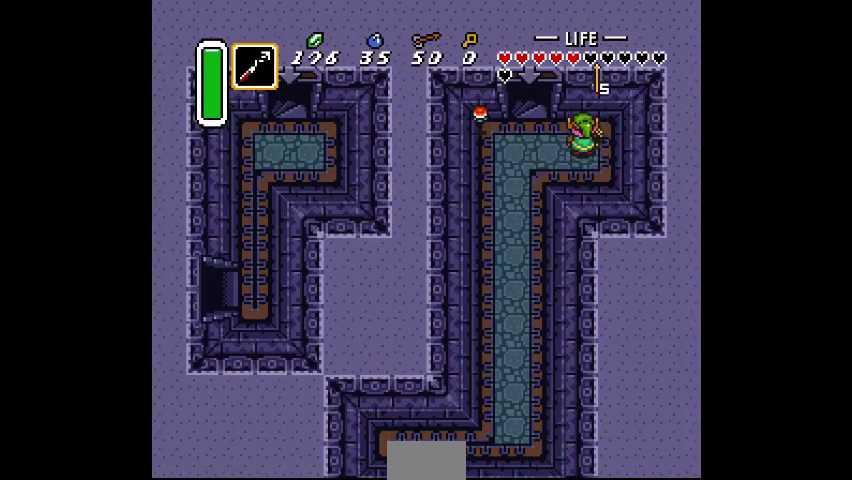
{"buttons": [], "events": []}
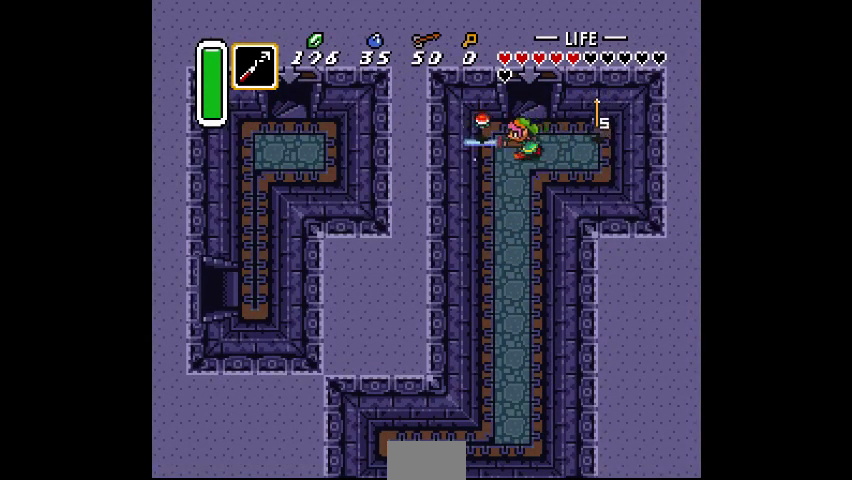
{"buttons": [], "events": []}
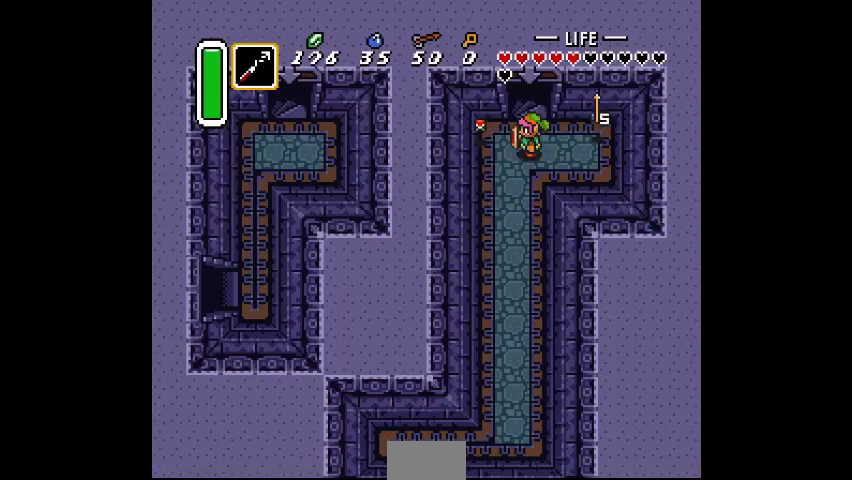
{"buttons": [], "events": []}
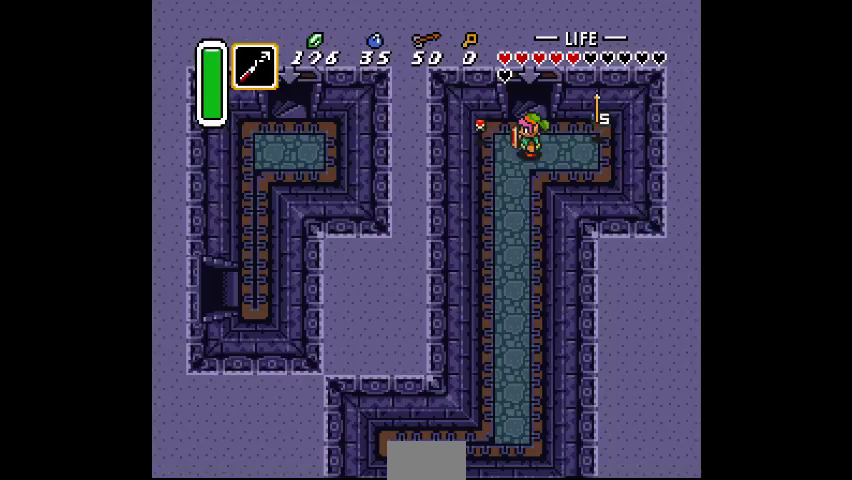
{"buttons": [], "events": []}
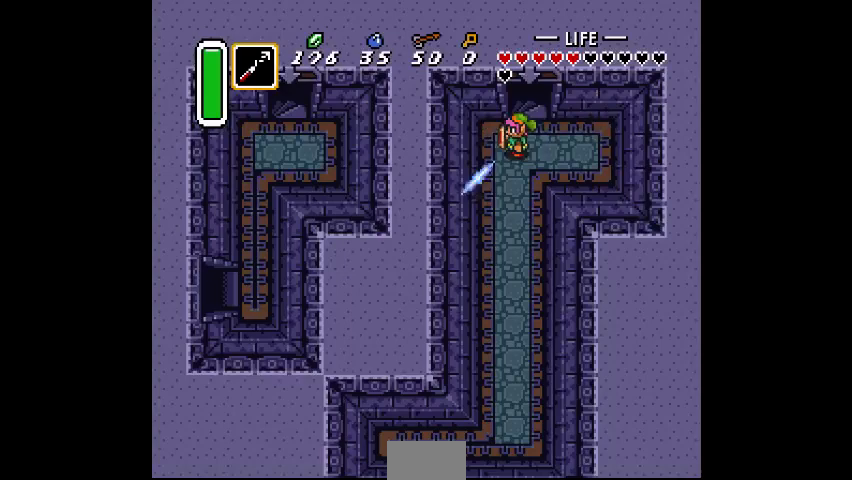
{"buttons": []}
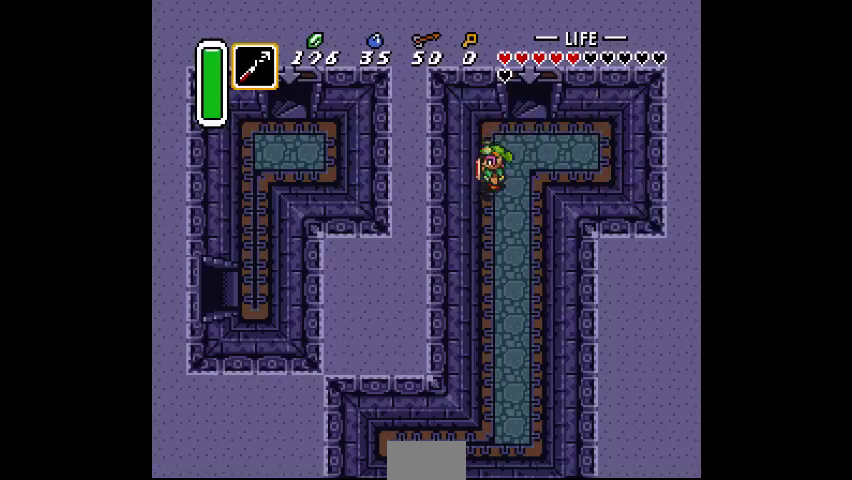
{"buttons": [], "events": []}
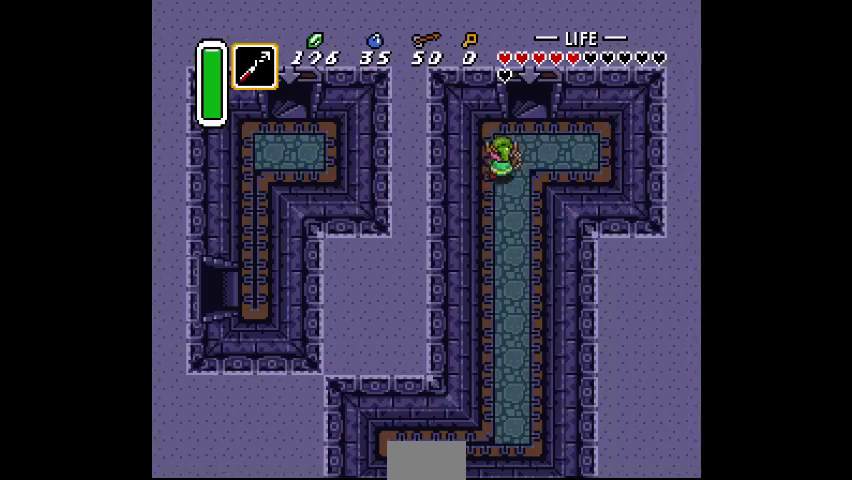
{"buttons": [], "events": []}
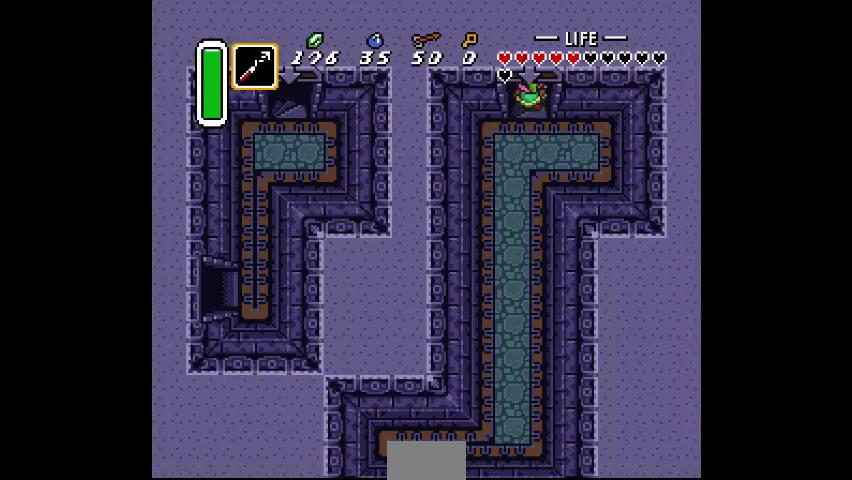
{"buttons": ["R2"], "events": [[500, "R2", "down"]]}
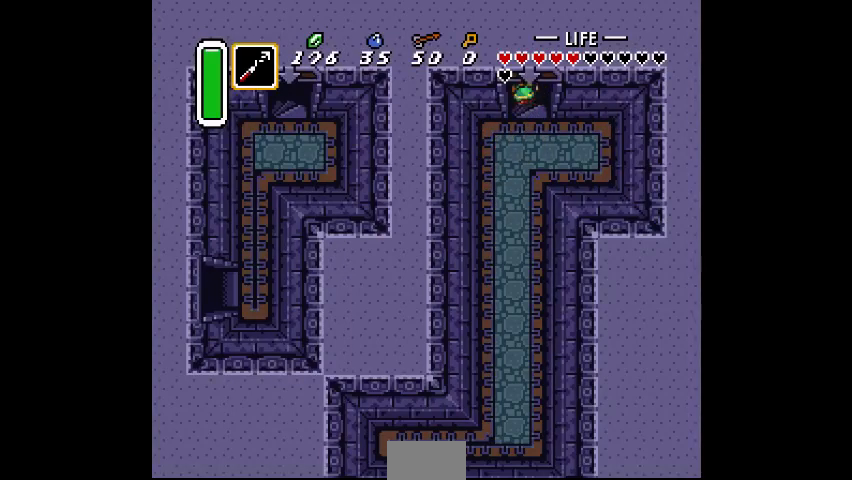
{"buttons": [], "events": [[67, "R2", "up"]]}